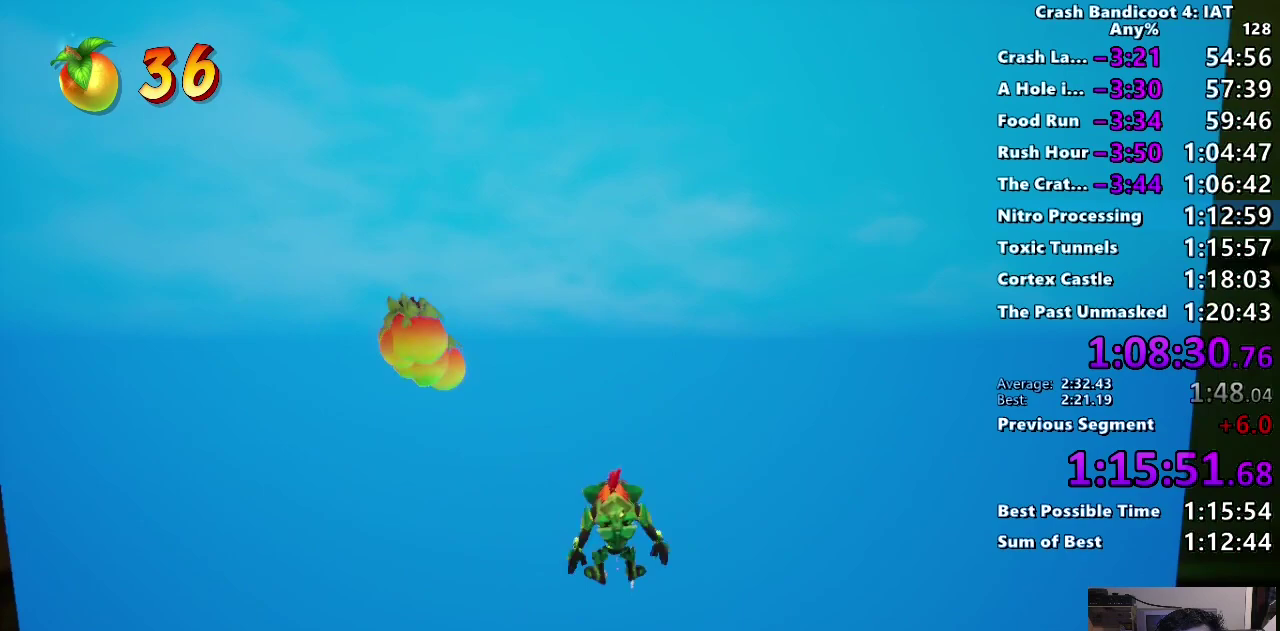
Gameplay with a controller (PlayStation layout); each line is a JSON object with the inputs held at the frame after it. "events" lists button and stick changes between this image and that frame as [ms after this image, input, new state], when the widget could be followed in between.
{"buttons": [], "left_stick": "up-left", "right_stick": "center"}
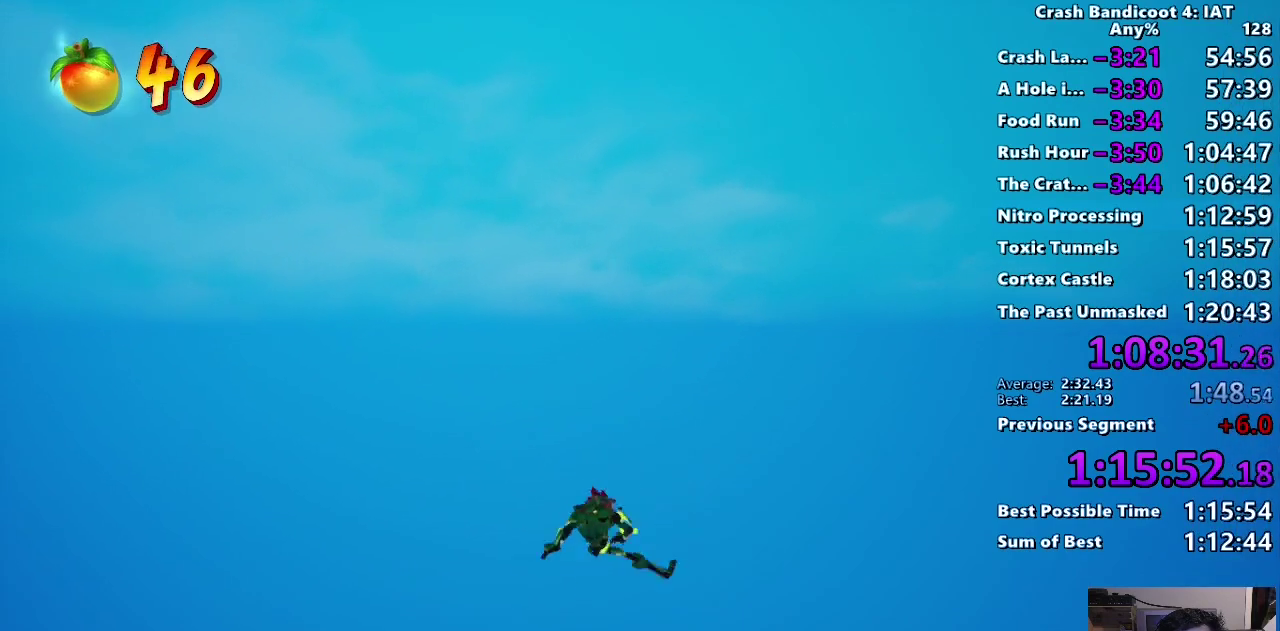
{"buttons": [], "left_stick": "up", "right_stick": "center", "events": [[83, "CIRCLE", "down"], [250, "CIRCLE", "up"], [317, "SQUARE", "down"], [367, "CROSS", "down"], [400, "left_stick", "up"], [467, "SQUARE", "up"], [483, "CROSS", "up"]]}
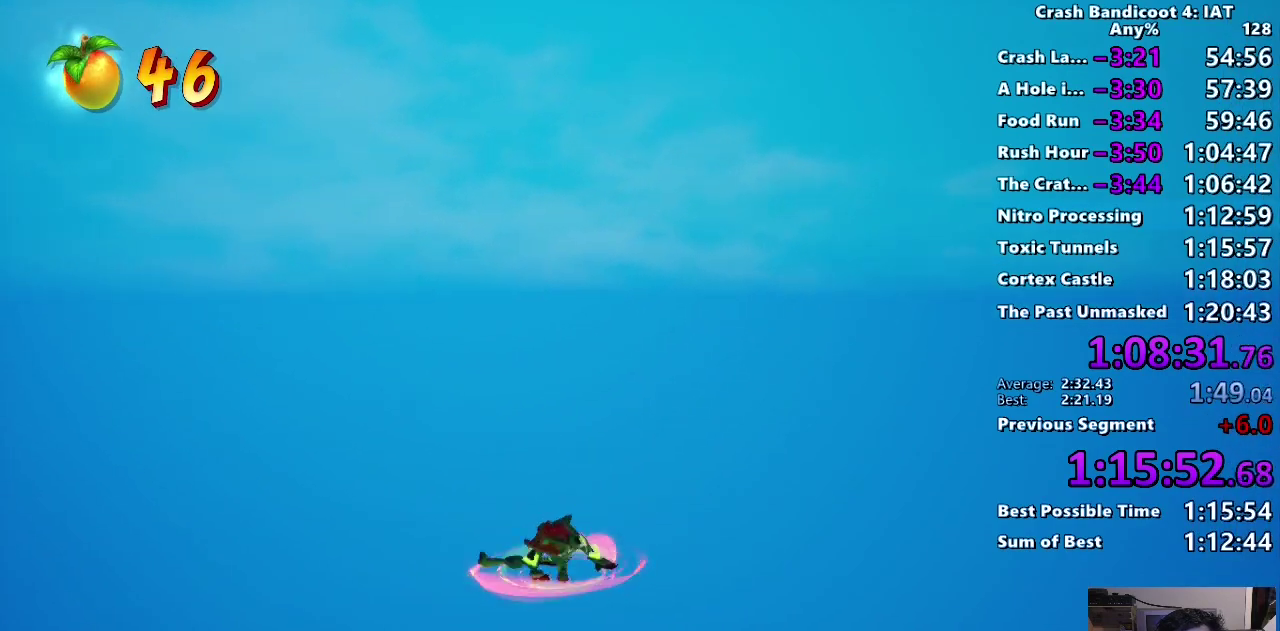
{"buttons": [], "left_stick": "up", "right_stick": "center", "events": [[333, "TRIANGLE", "down"], [450, "TRIANGLE", "up"]]}
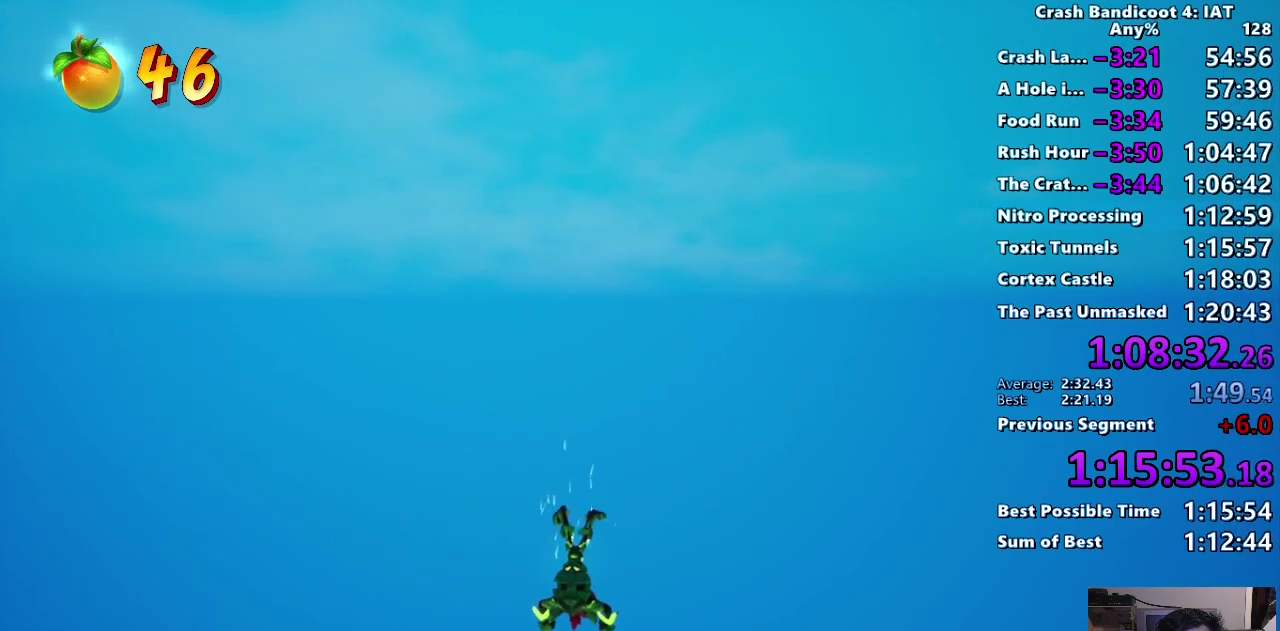
{"buttons": [], "left_stick": "up", "right_stick": "center", "events": []}
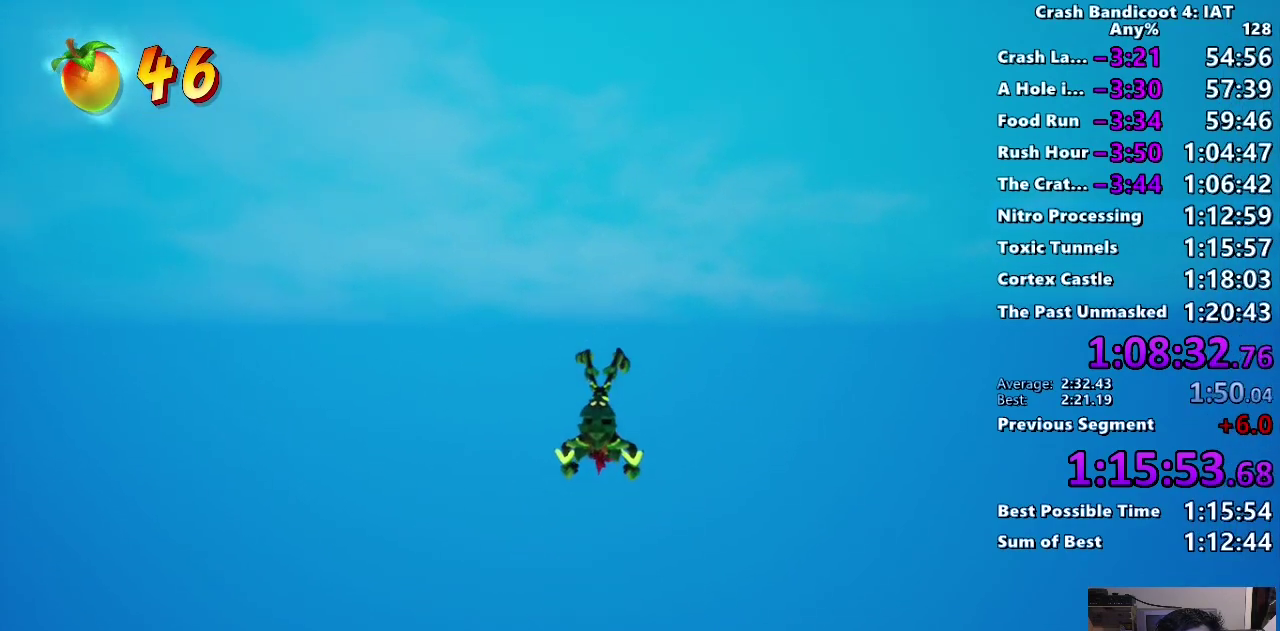
{"buttons": ["TRIANGLE"], "left_stick": "up", "right_stick": "center", "events": [[483, "TRIANGLE", "down"]]}
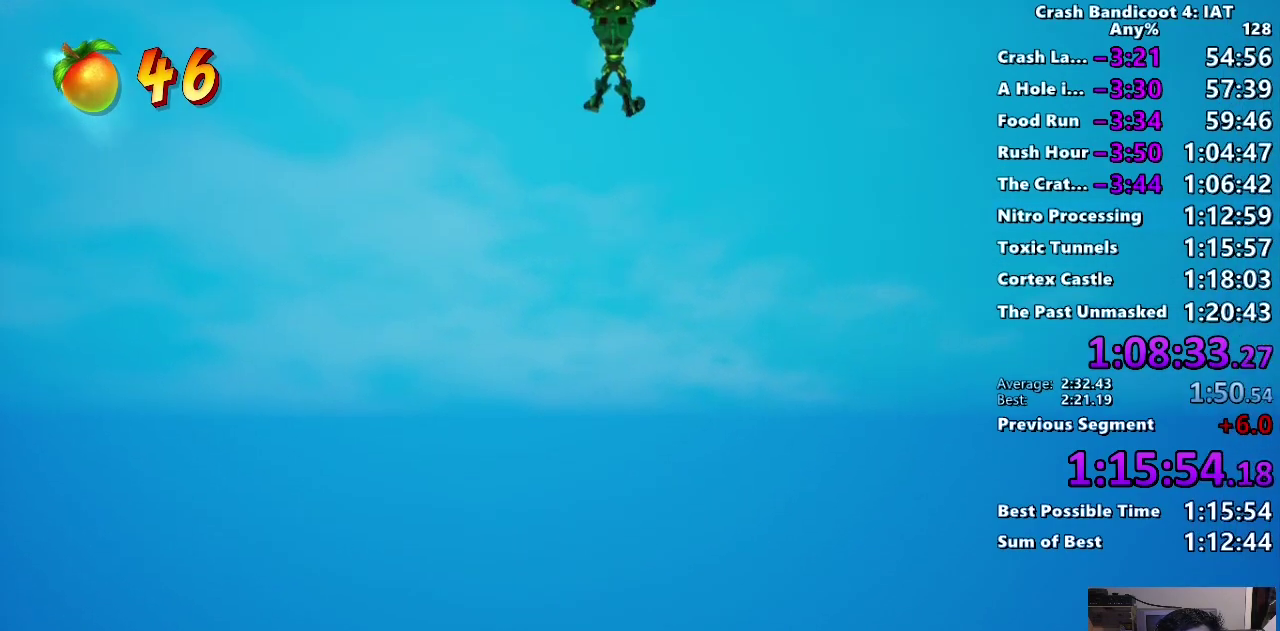
{"buttons": [], "left_stick": "up", "right_stick": "center", "events": [[67, "TRIANGLE", "up"]]}
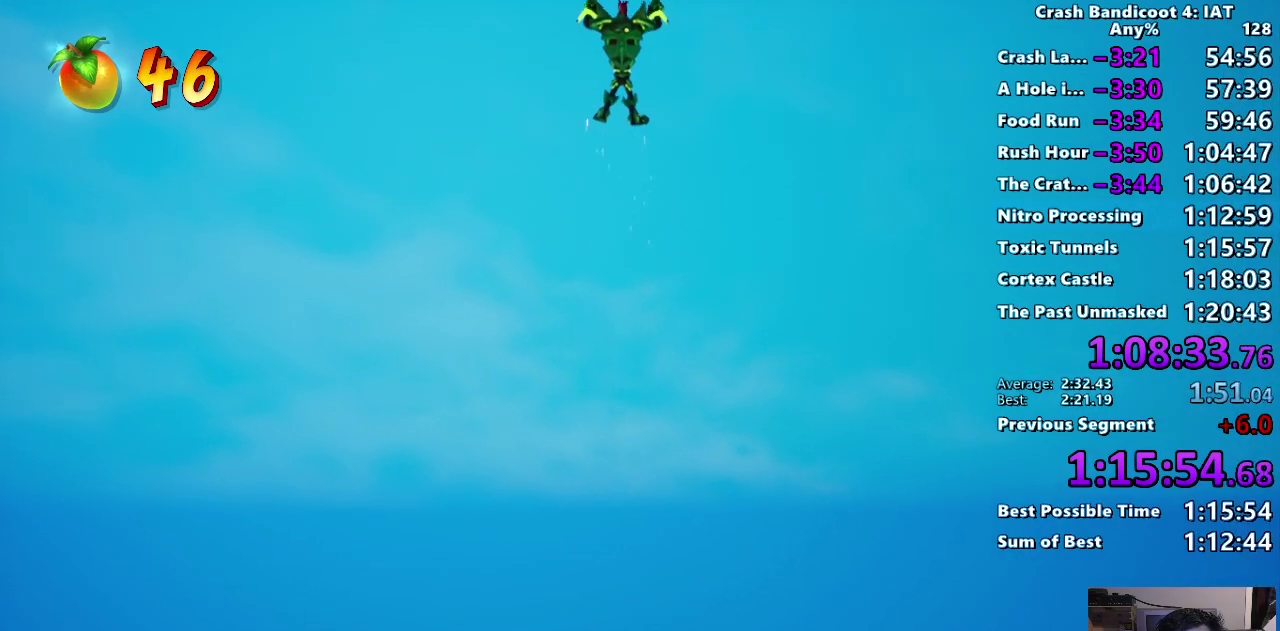
{"buttons": [], "left_stick": "up", "right_stick": "center", "events": []}
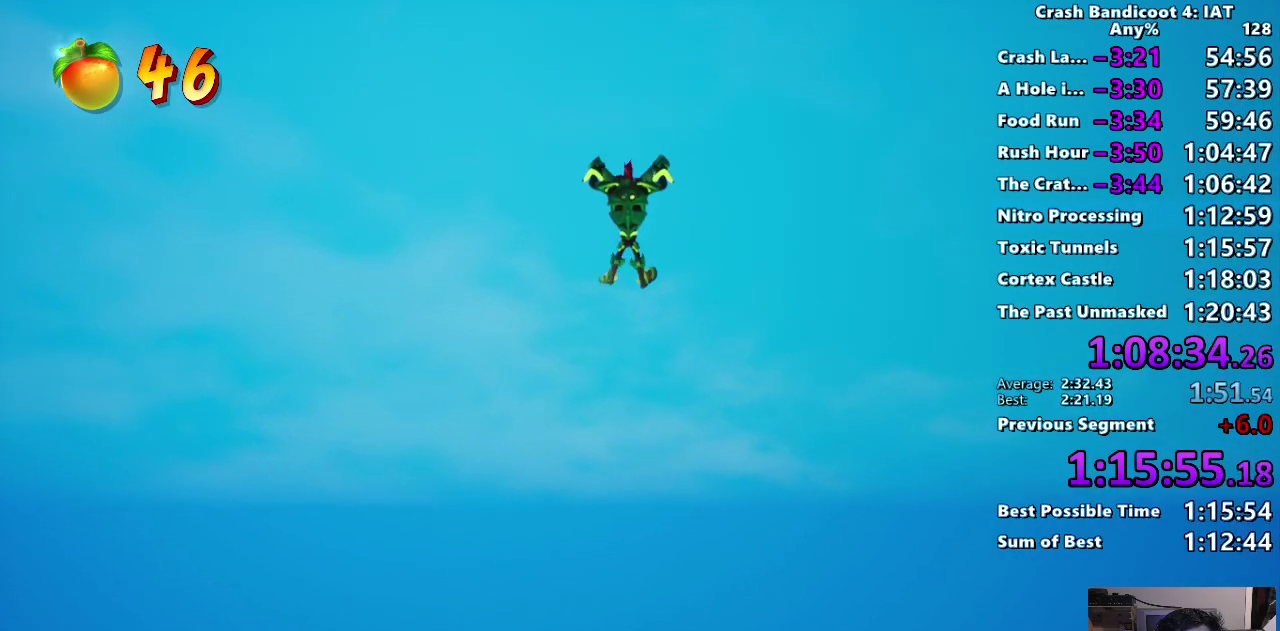
{"buttons": [], "left_stick": "up", "right_stick": "center", "events": []}
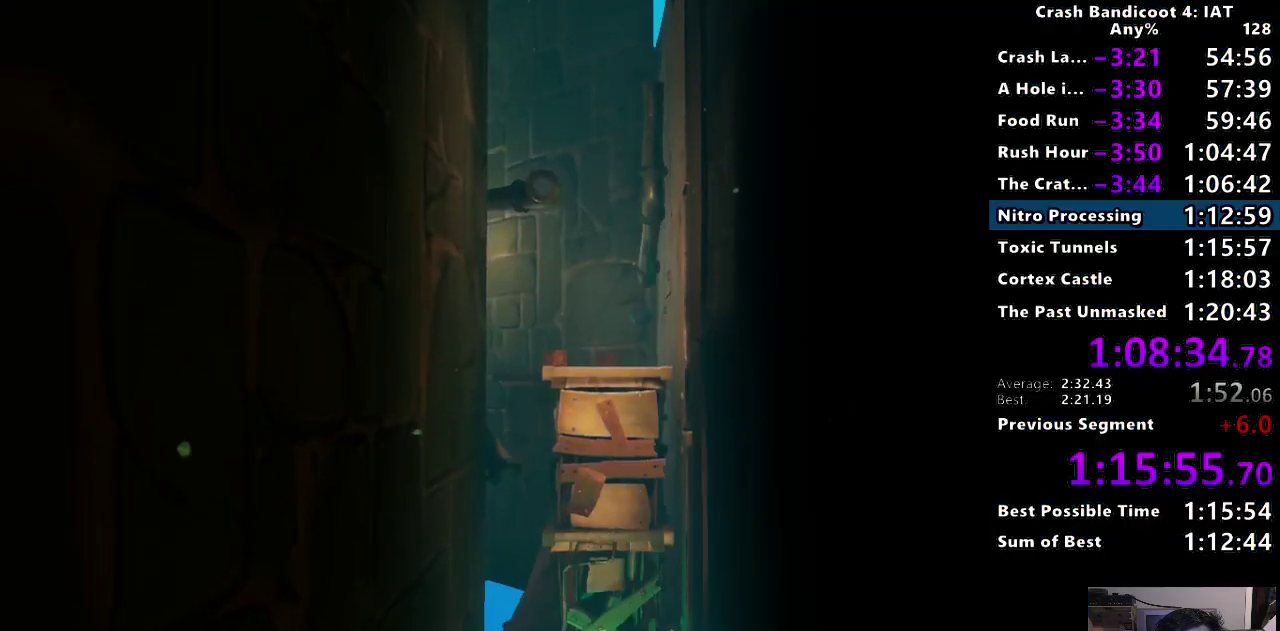
{"buttons": ["TRIANGLE"], "left_stick": "up", "right_stick": "center", "events": [[417, "TRIANGLE", "down"]]}
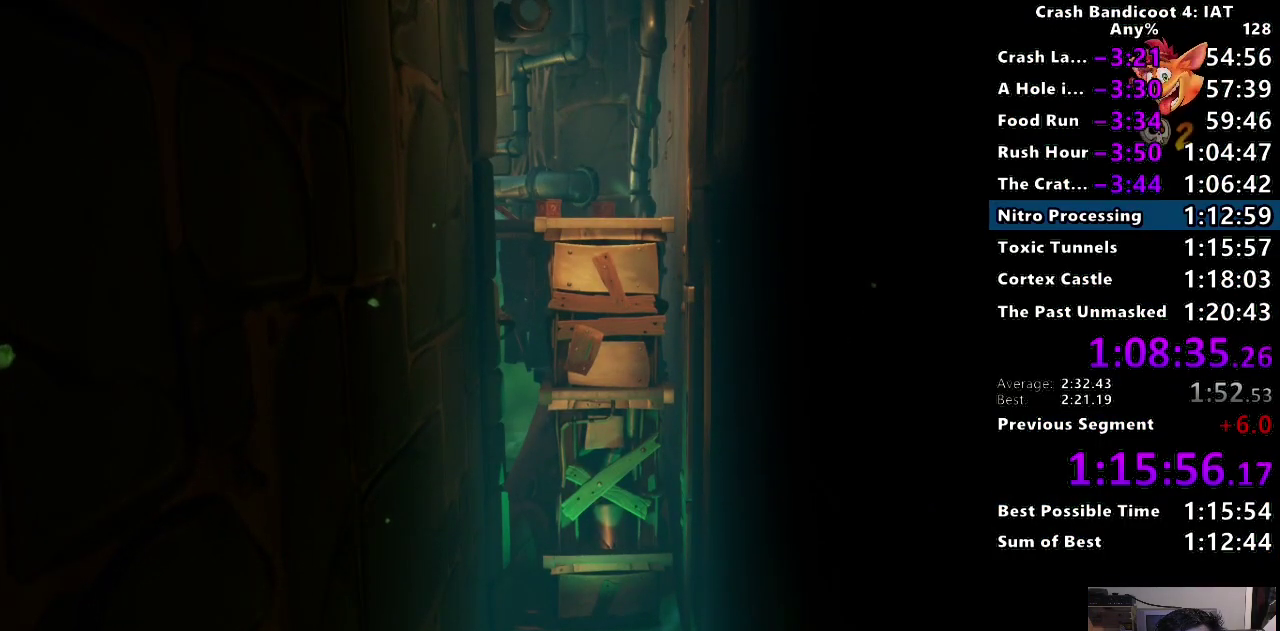
{"buttons": ["TRIANGLE"], "left_stick": "center", "right_stick": "center", "events": [[17, "TRIANGLE", "up"], [133, "TRIANGLE", "down"], [183, "left_stick", "center"], [217, "TRIANGLE", "up"], [300, "TRIANGLE", "down"], [400, "TRIANGLE", "up"], [467, "TRIANGLE", "down"]]}
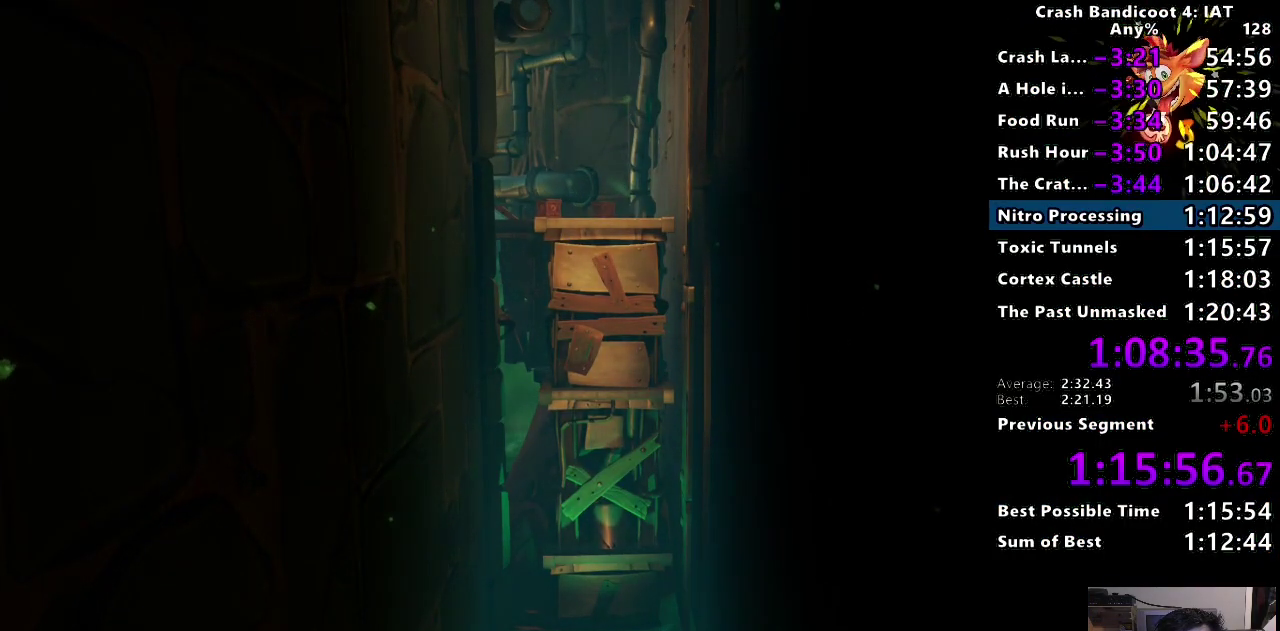
{"buttons": ["TRIANGLE"], "left_stick": "center", "right_stick": "center", "events": [[67, "TRIANGLE", "up"], [133, "TRIANGLE", "down"], [233, "TRIANGLE", "up"], [300, "TRIANGLE", "down"], [400, "TRIANGLE", "up"], [467, "TRIANGLE", "down"]]}
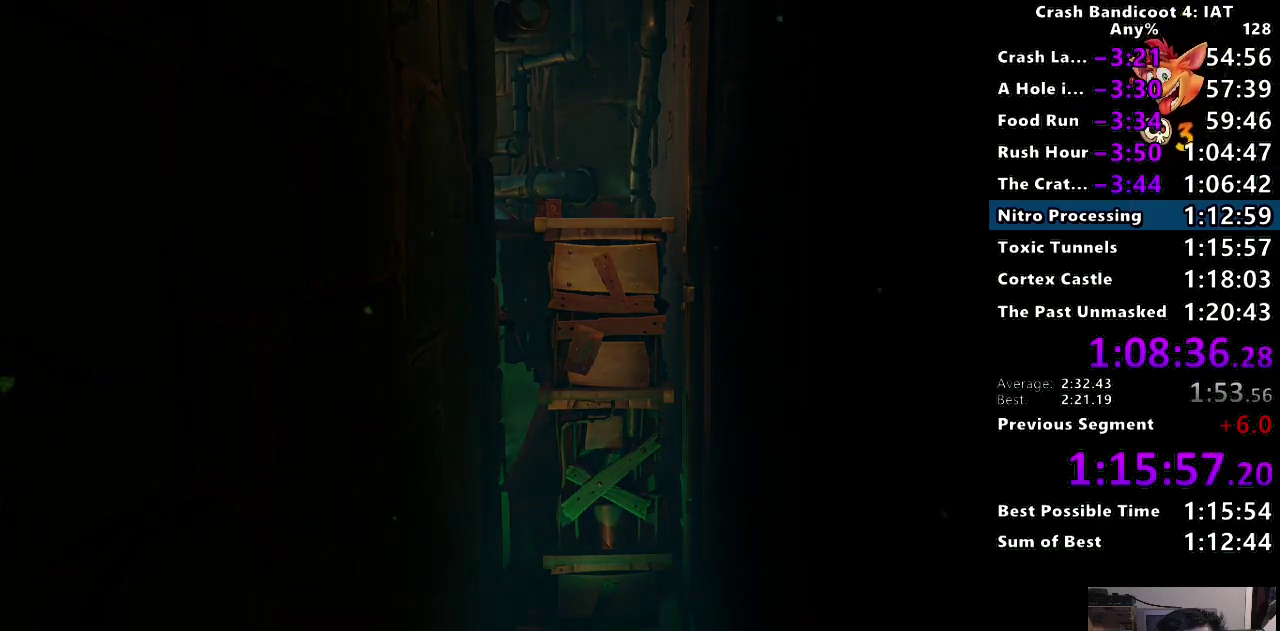
{"buttons": ["TRIANGLE"], "left_stick": "up", "right_stick": "center", "events": [[67, "TRIANGLE", "up"], [133, "TRIANGLE", "down"], [233, "TRIANGLE", "up"], [283, "left_stick", "up"], [300, "TRIANGLE", "down"], [400, "TRIANGLE", "up"], [467, "TRIANGLE", "down"]]}
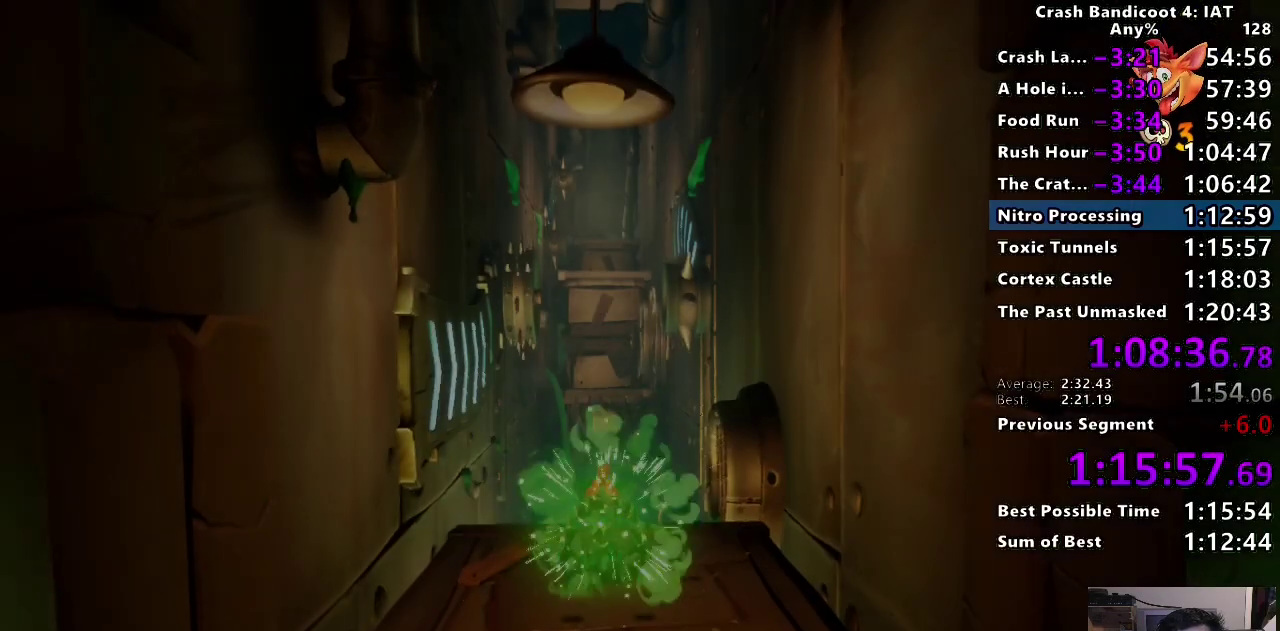
{"buttons": [], "left_stick": "up", "right_stick": "center", "events": [[67, "TRIANGLE", "up"], [167, "TRIANGLE", "down"], [233, "TRIANGLE", "up"]]}
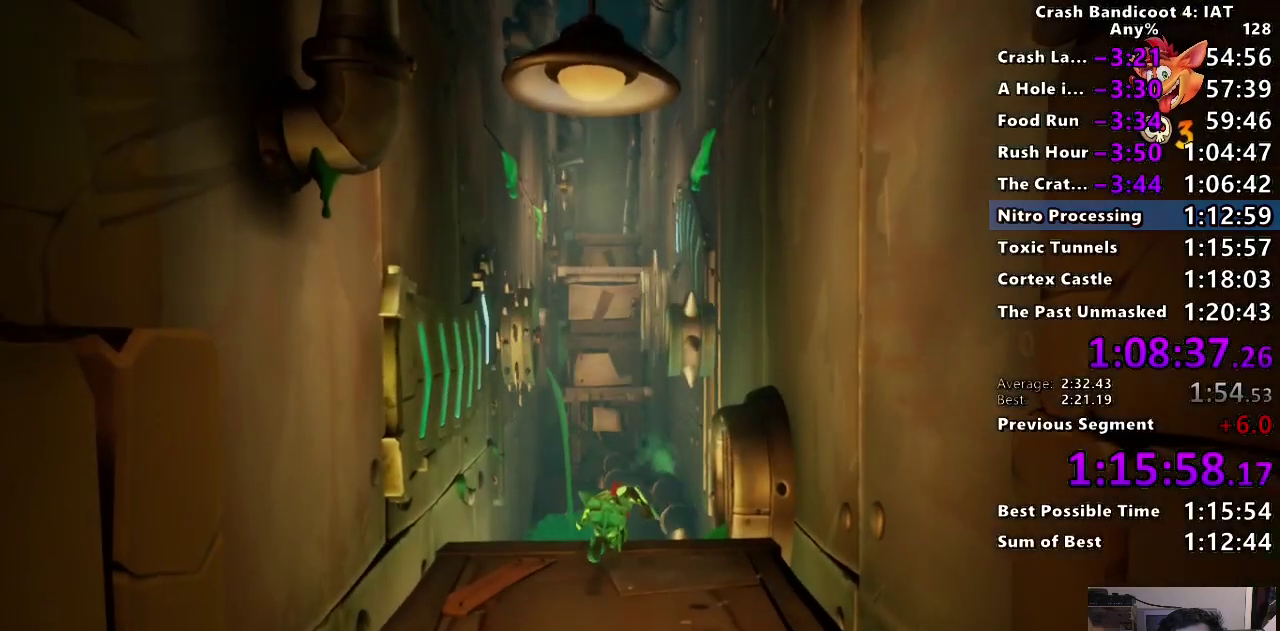
{"buttons": ["SQUARE"], "left_stick": "up", "right_stick": "center", "events": [[217, "CIRCLE", "down"], [383, "CIRCLE", "up"], [450, "SQUARE", "down"]]}
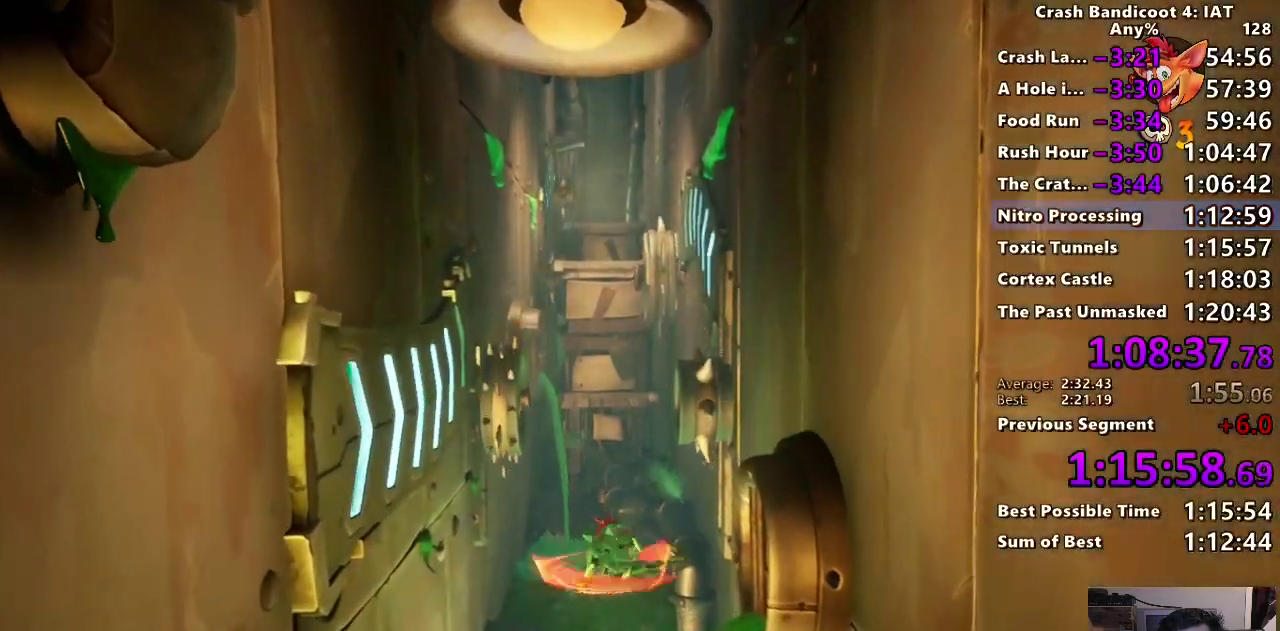
{"buttons": [], "left_stick": "up", "right_stick": "center", "events": [[17, "CROSS", "down"], [117, "SQUARE", "up"], [133, "CROSS", "up"]]}
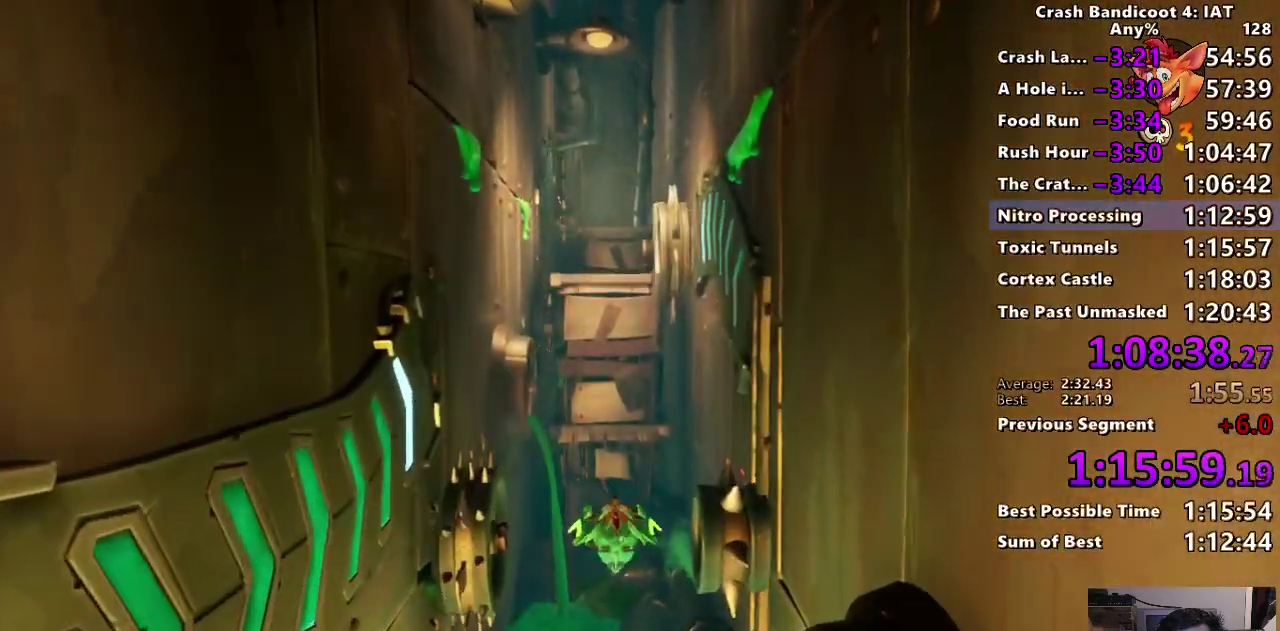
{"buttons": [], "left_stick": "up", "right_stick": "center", "events": [[50, "TRIANGLE", "down"], [167, "TRIANGLE", "up"]]}
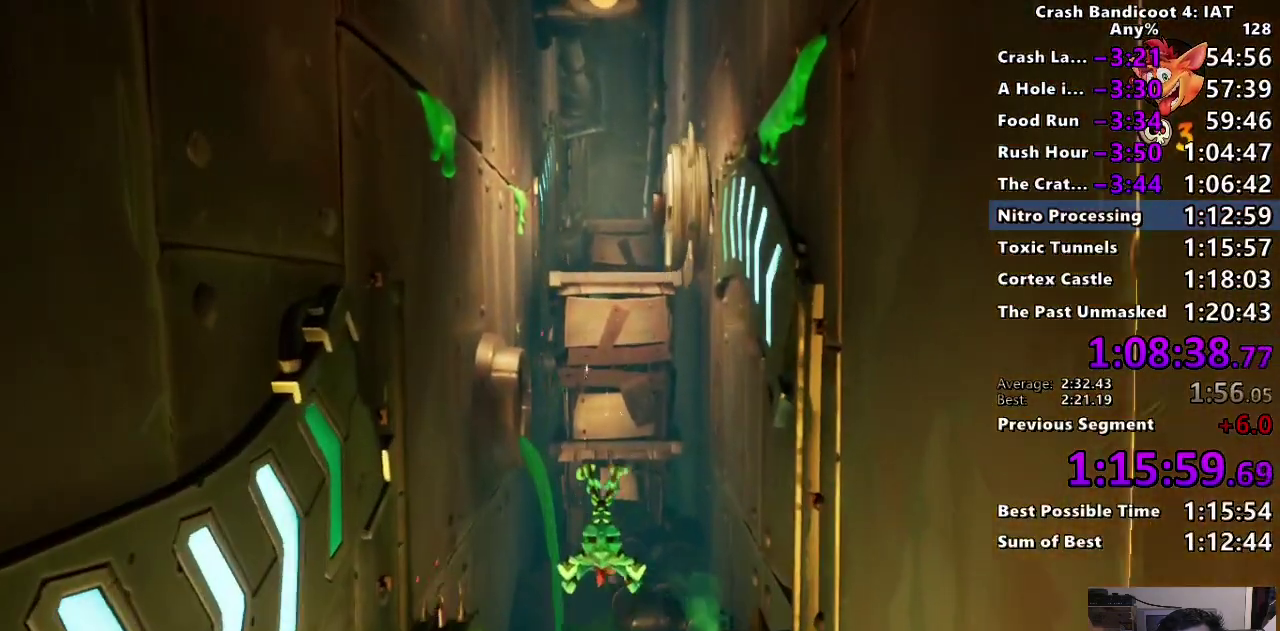
{"buttons": [], "left_stick": "up", "right_stick": "center", "events": []}
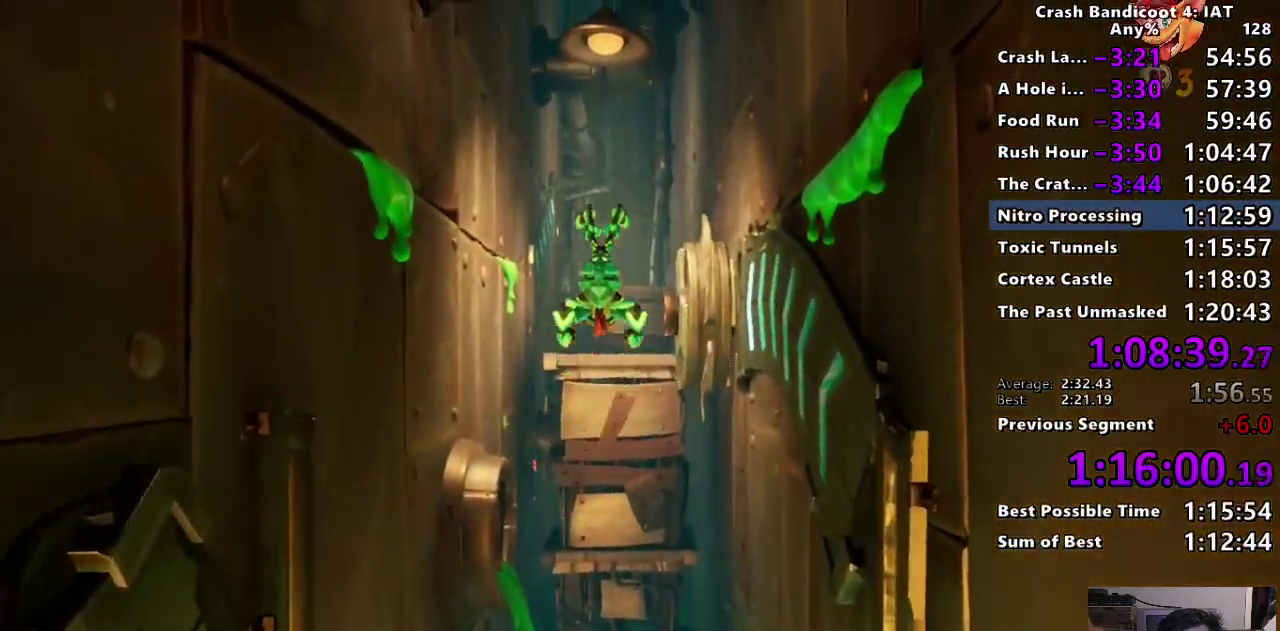
{"buttons": [], "left_stick": "up", "right_stick": "center", "events": [[400, "TRIANGLE", "down"], [500, "TRIANGLE", "up"]]}
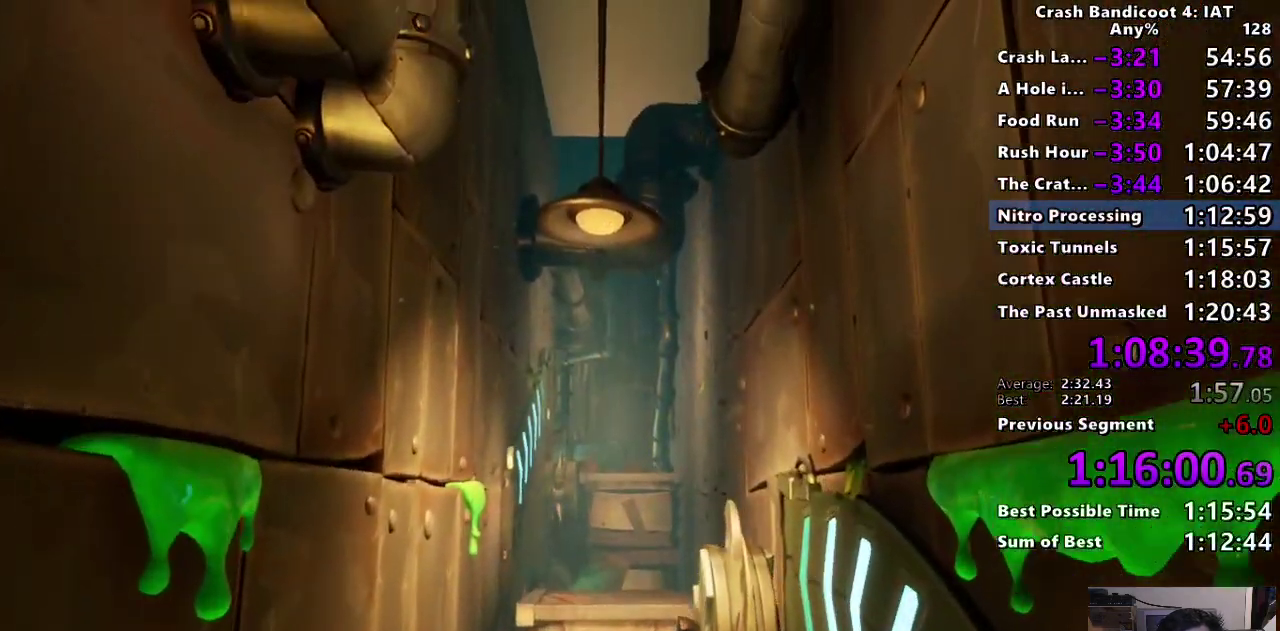
{"buttons": [], "left_stick": "up", "right_stick": "center", "events": []}
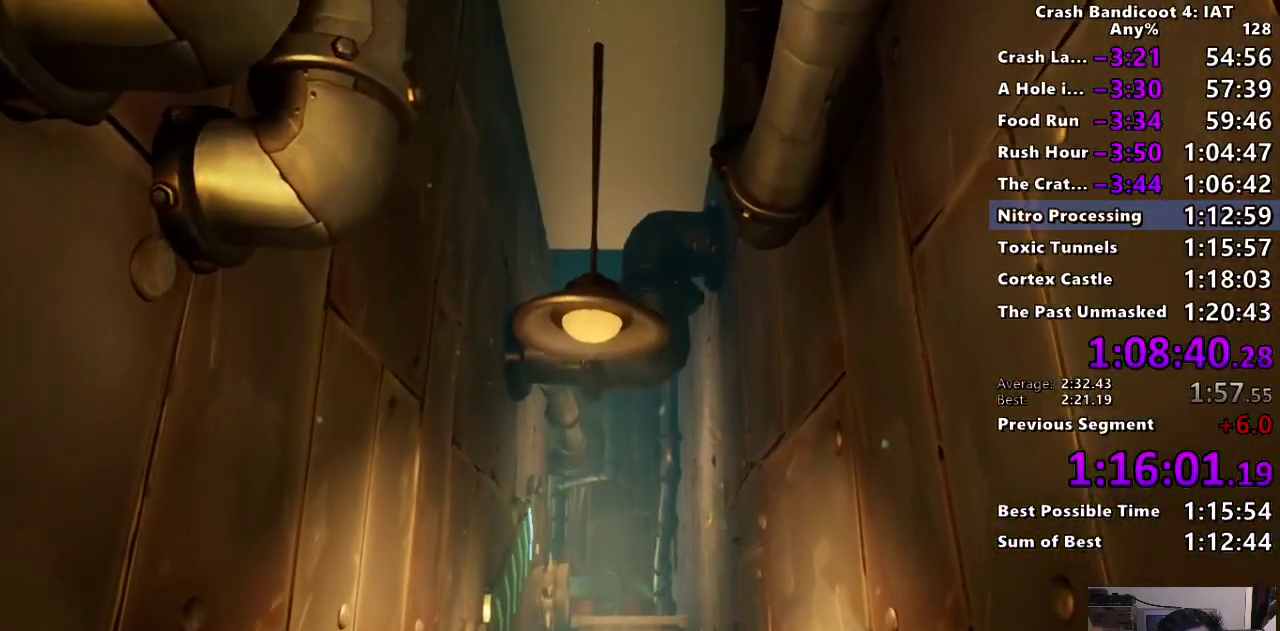
{"buttons": [], "left_stick": "up", "right_stick": "center", "events": []}
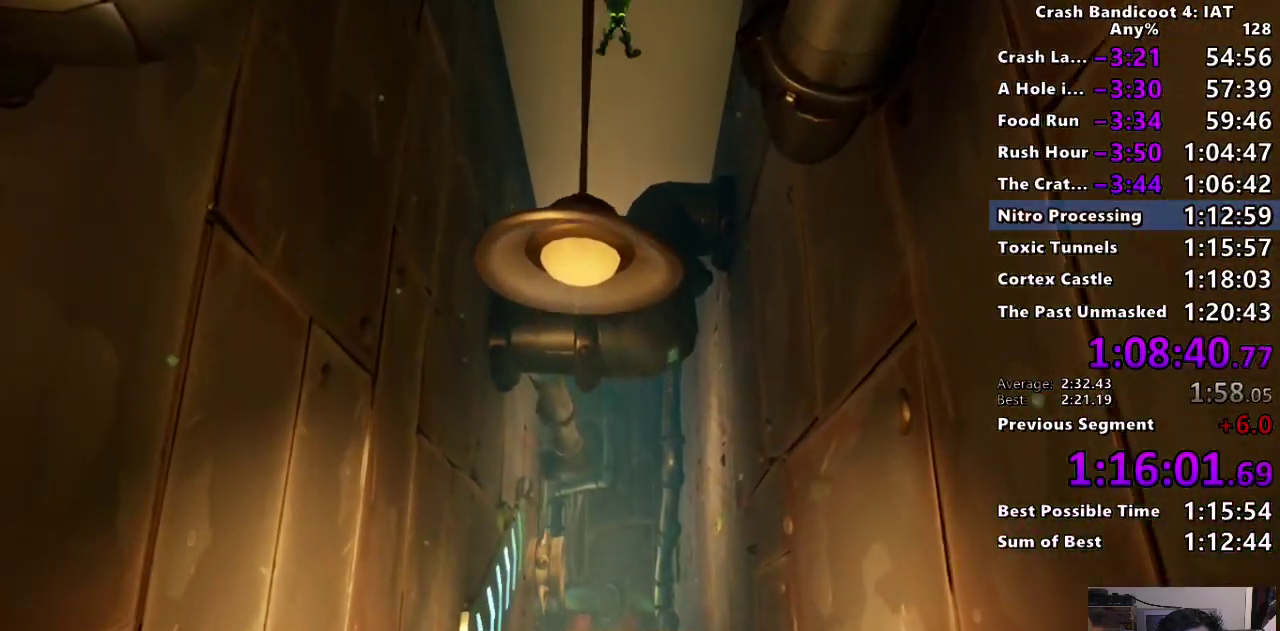
{"buttons": [], "left_stick": "up", "right_stick": "center", "events": []}
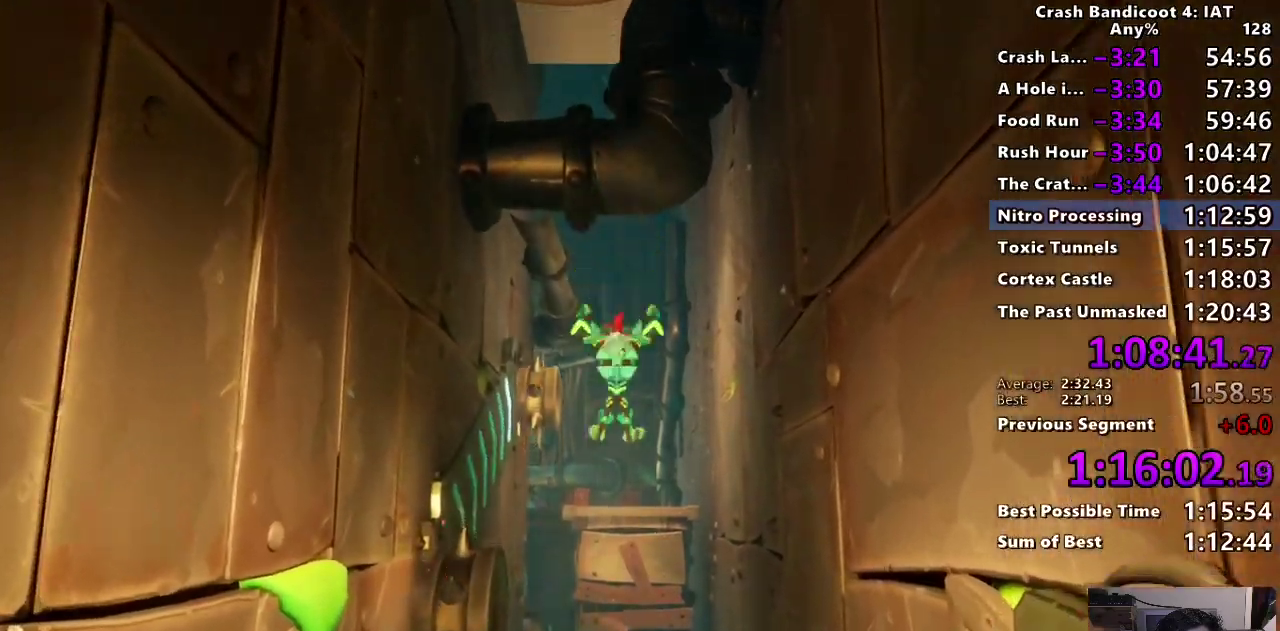
{"buttons": ["CIRCLE"], "left_stick": "up", "right_stick": "center", "events": [[400, "CIRCLE", "down"]]}
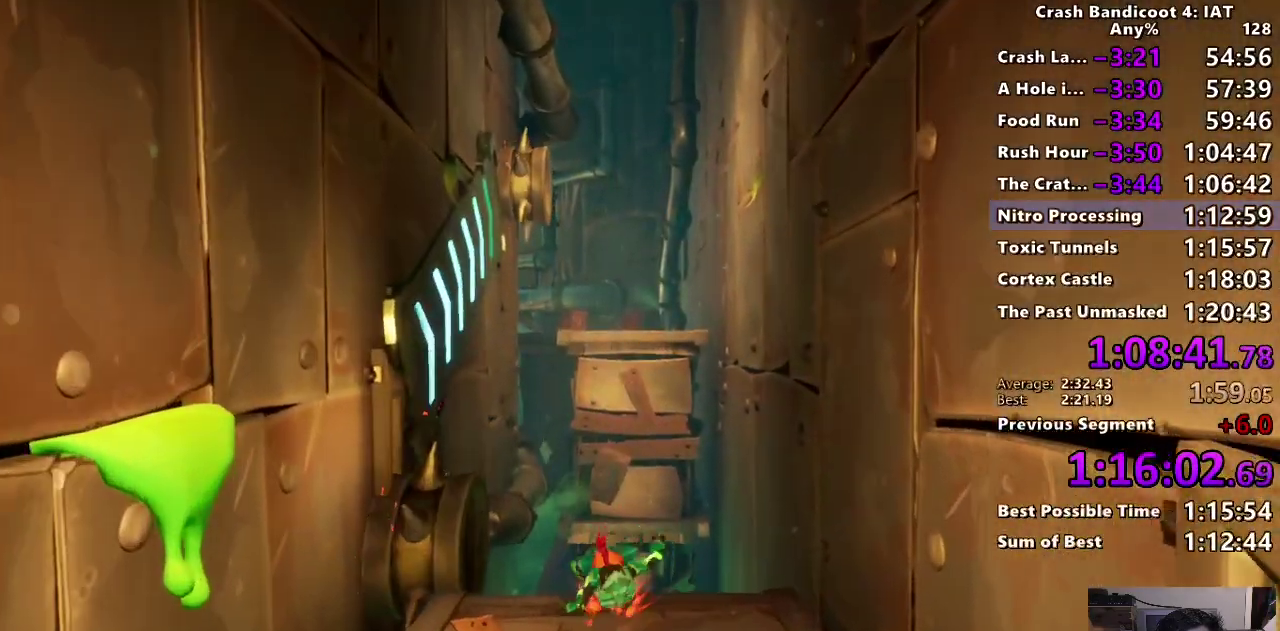
{"buttons": [], "left_stick": "up", "right_stick": "center", "events": [[67, "CIRCLE", "up"], [150, "SQUARE", "down"], [217, "CROSS", "down"], [283, "SQUARE", "up"], [300, "CROSS", "up"]]}